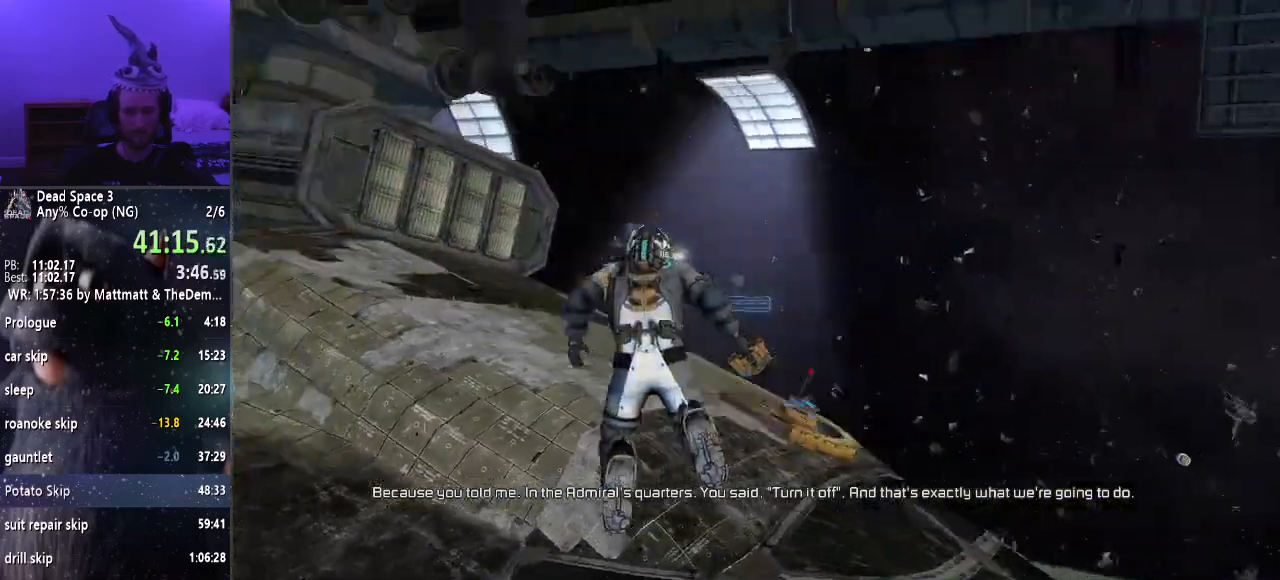
Gameplay with keyboard and mouse; each line is a JSON object with the keys and mouse buttons held at the frame after it. "events" lists presses ("down") and releases ("up") of "a", "alt", "c", "ctrl", "d", "e", "f", "q", "r", "s", "shift", "space", "tab", "v", "w", "x", "z", "mouse_left", "mouse_middle", "mouse_right", "mouse_wheel_up" and "mouse_wheel_down" between this image and that frame as [ms after this image, input, new state], when the widget could be followed in between. "mouse_left", "mouse_middle", "mouse_right", "mouse_wheel_up", "mouse_wheel_down" = the "left", "middle", "right", "wheel_up", "wheel_down" buttons of the "mouse" list. No other keys are recorded. Mouse movement is not recorded.
{"keys": [], "mouse": [], "events": []}
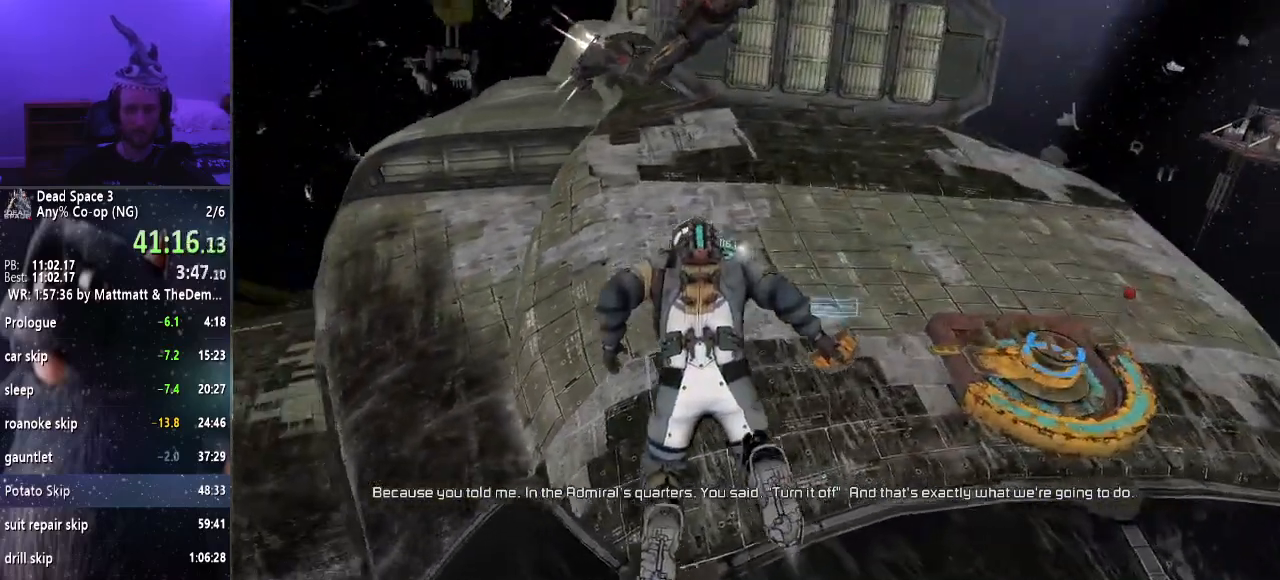
{"keys": [], "mouse": [], "events": []}
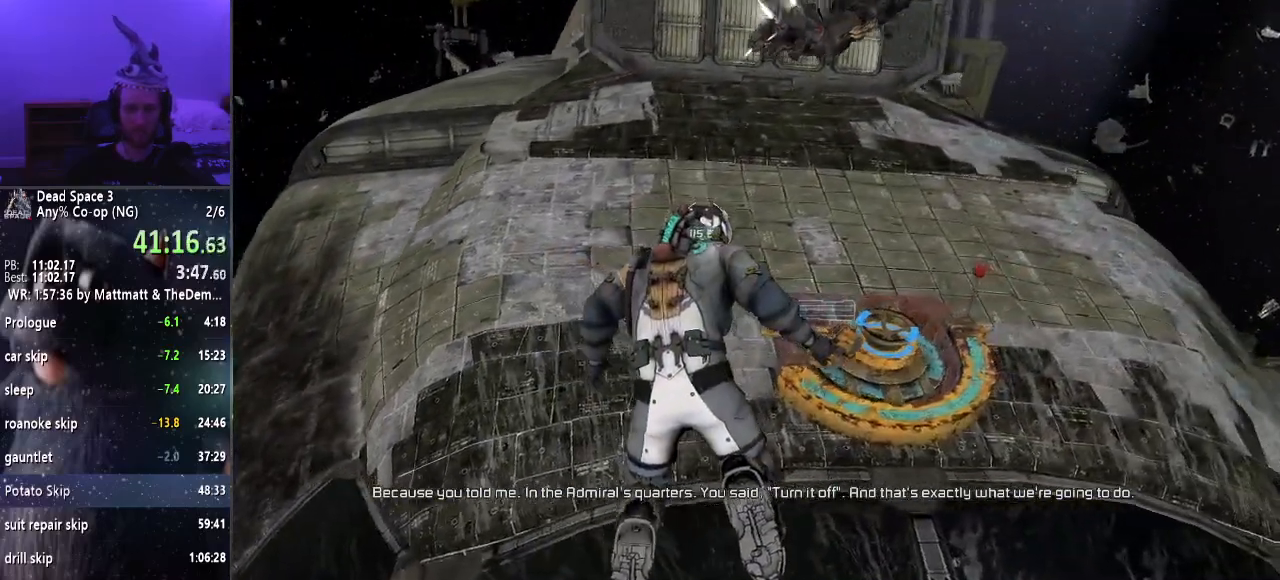
{"keys": [], "mouse": [], "events": []}
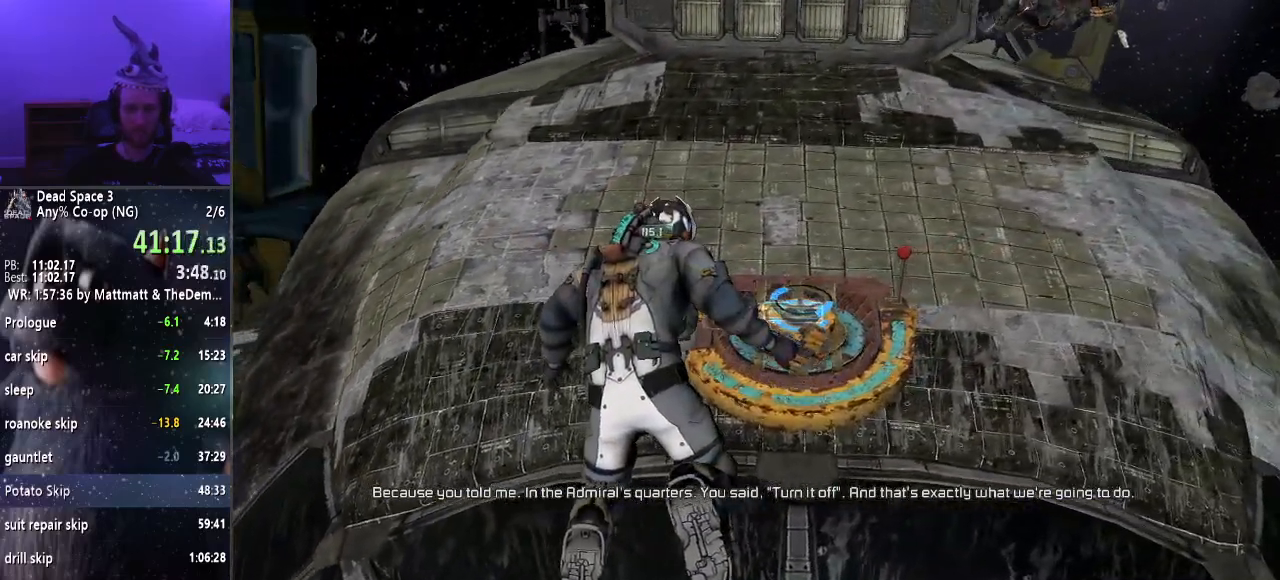
{"keys": ["w"], "mouse": [], "events": [[184, "w", "down"]]}
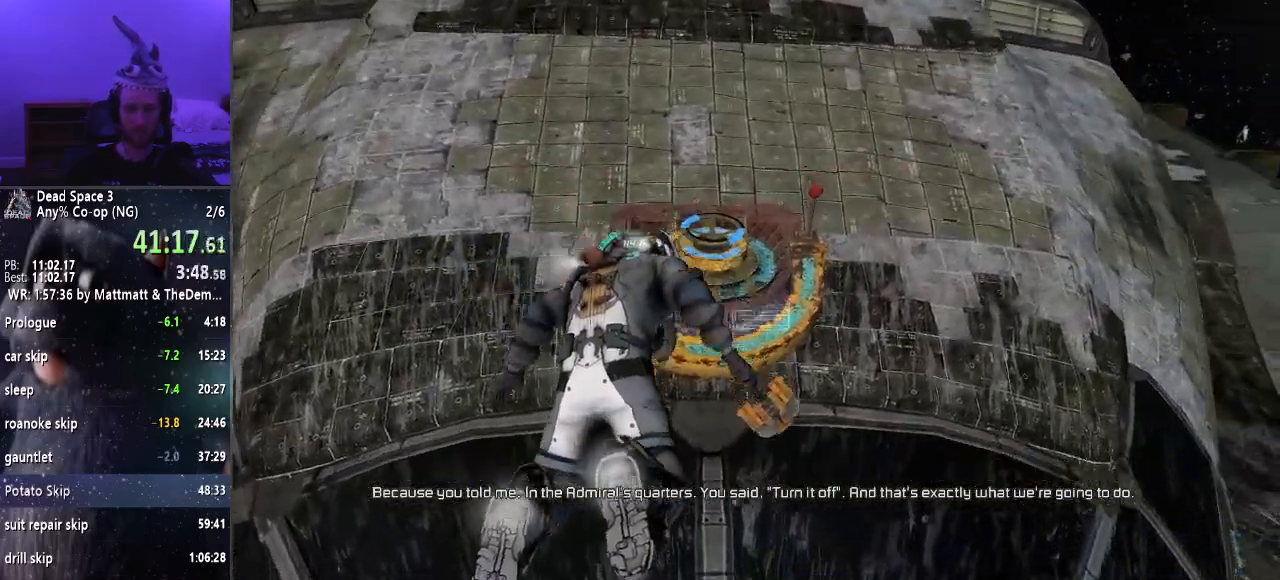
{"keys": ["w"], "mouse": [], "events": []}
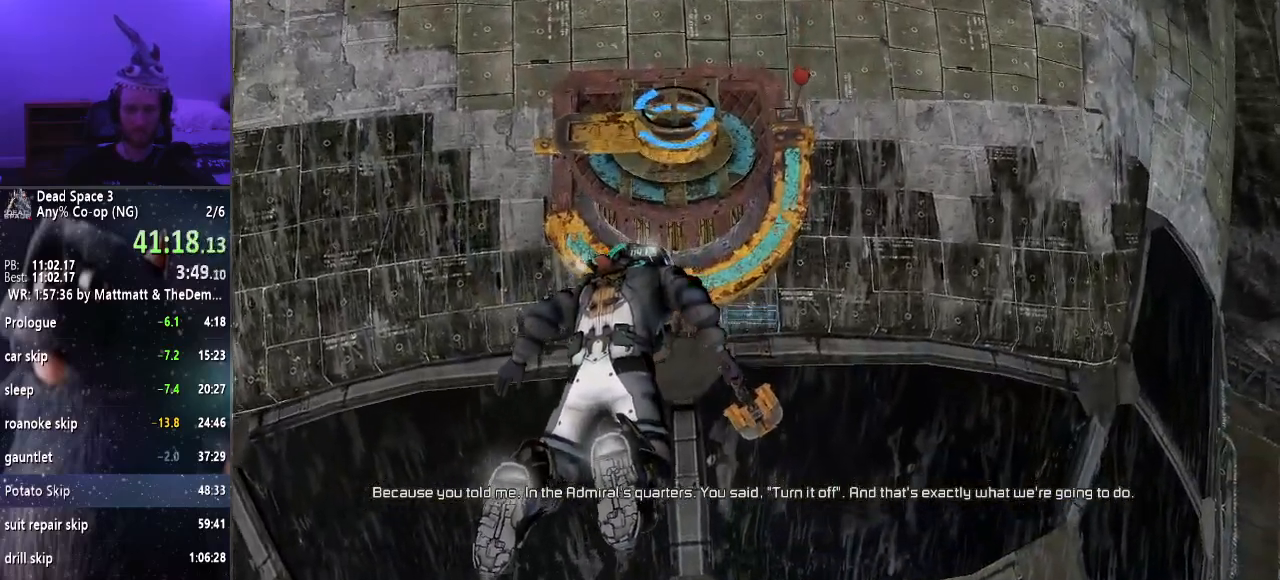
{"keys": ["w"], "mouse": [], "events": []}
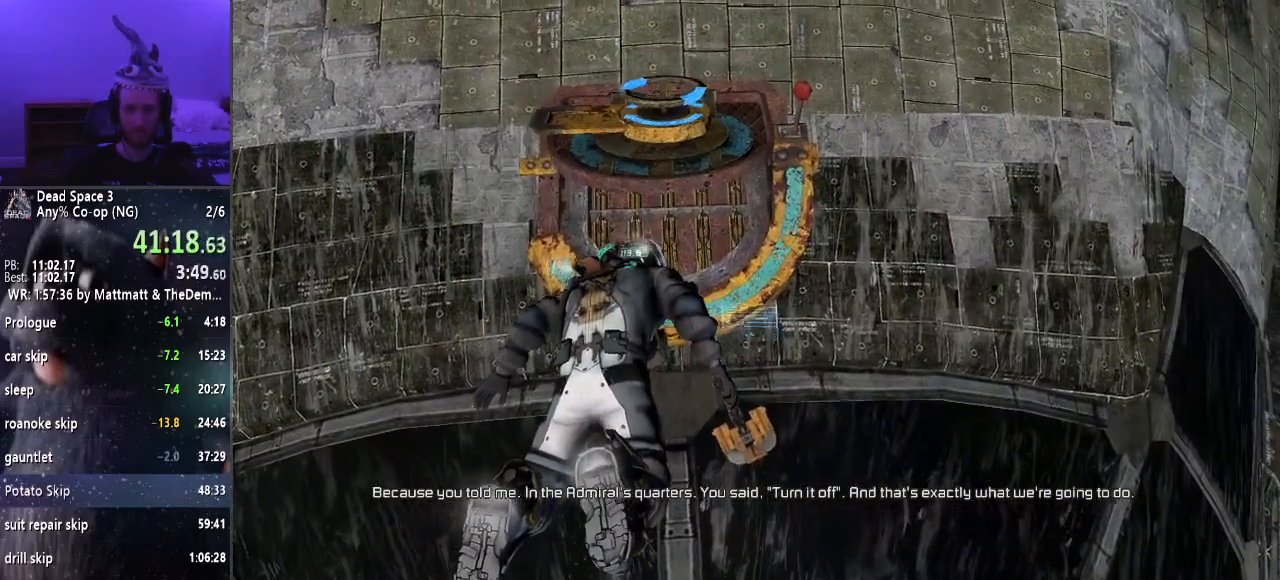
{"keys": ["w"], "mouse": [], "events": []}
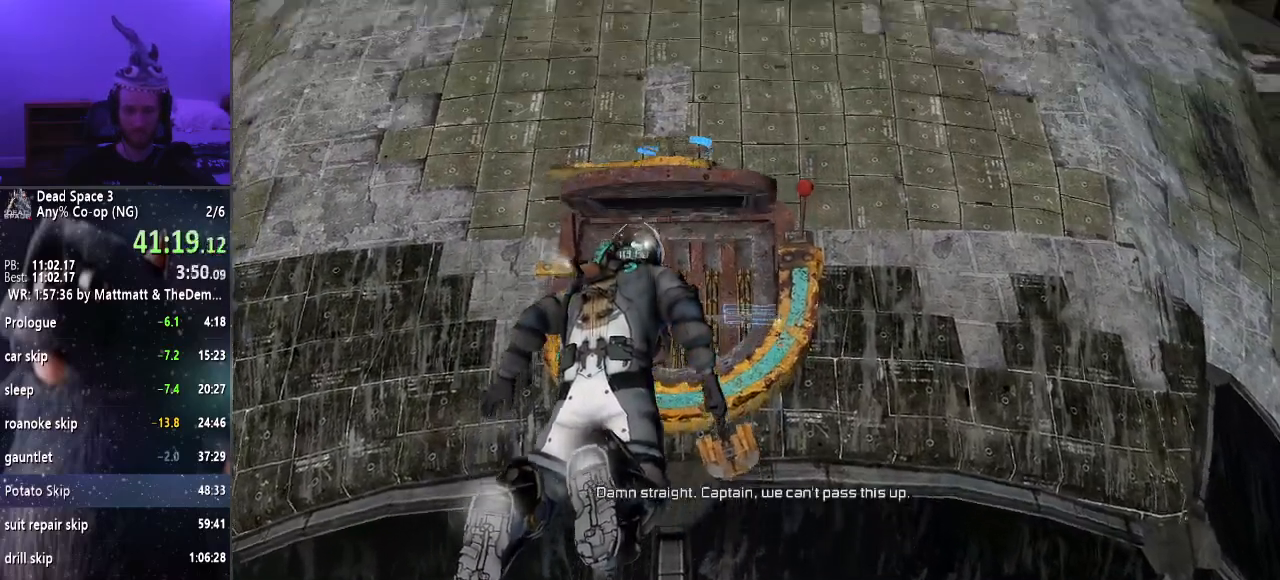
{"keys": ["shift", "w"], "mouse": [], "events": [[167, "shift", "down"]]}
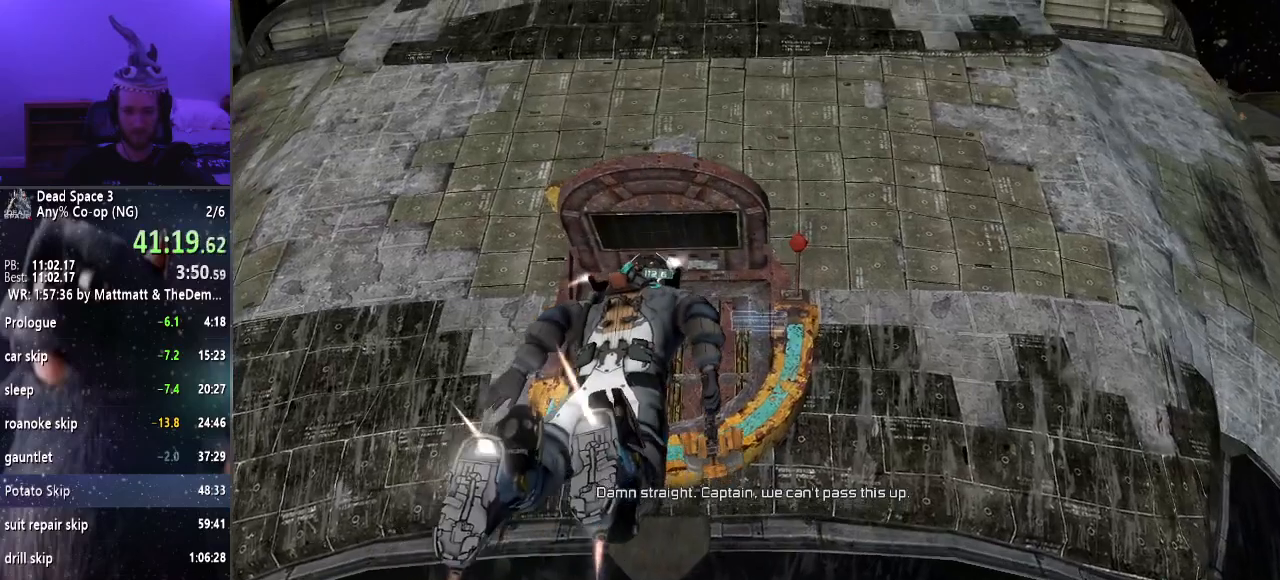
{"keys": ["shift", "w"], "mouse": [], "events": [[267, "e", "down"], [317, "e", "up"], [417, "e", "down"], [500, "e", "up"]]}
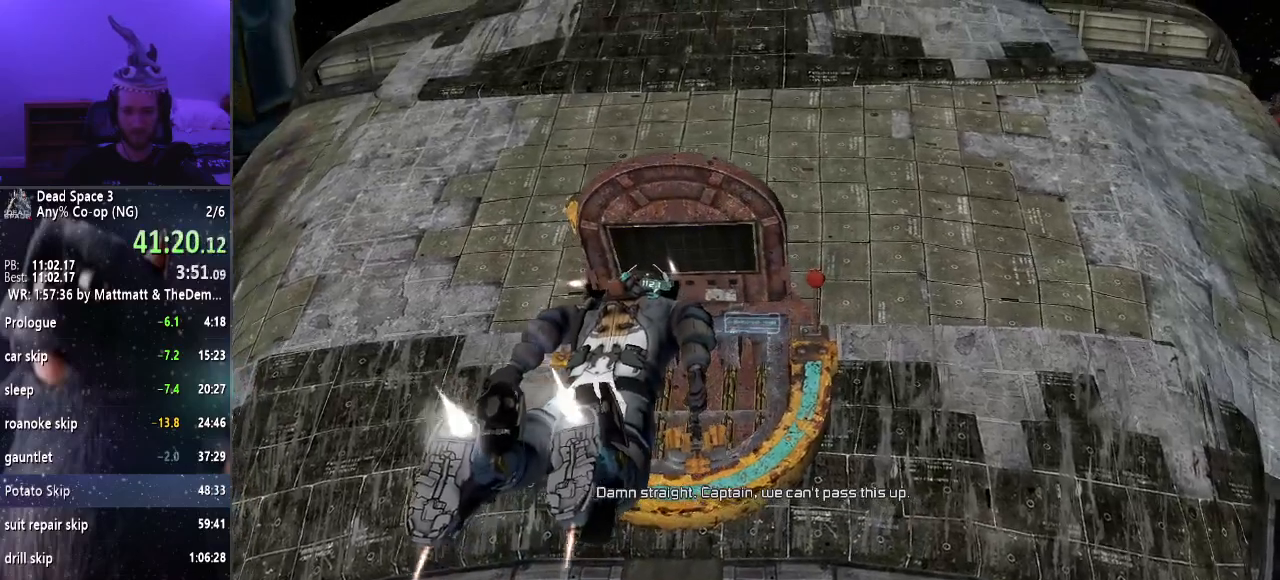
{"keys": ["shift", "w"], "mouse": [], "events": [[100, "e", "down"], [150, "e", "up"], [234, "e", "down"], [284, "e", "up"], [384, "e", "down"], [484, "e", "up"]]}
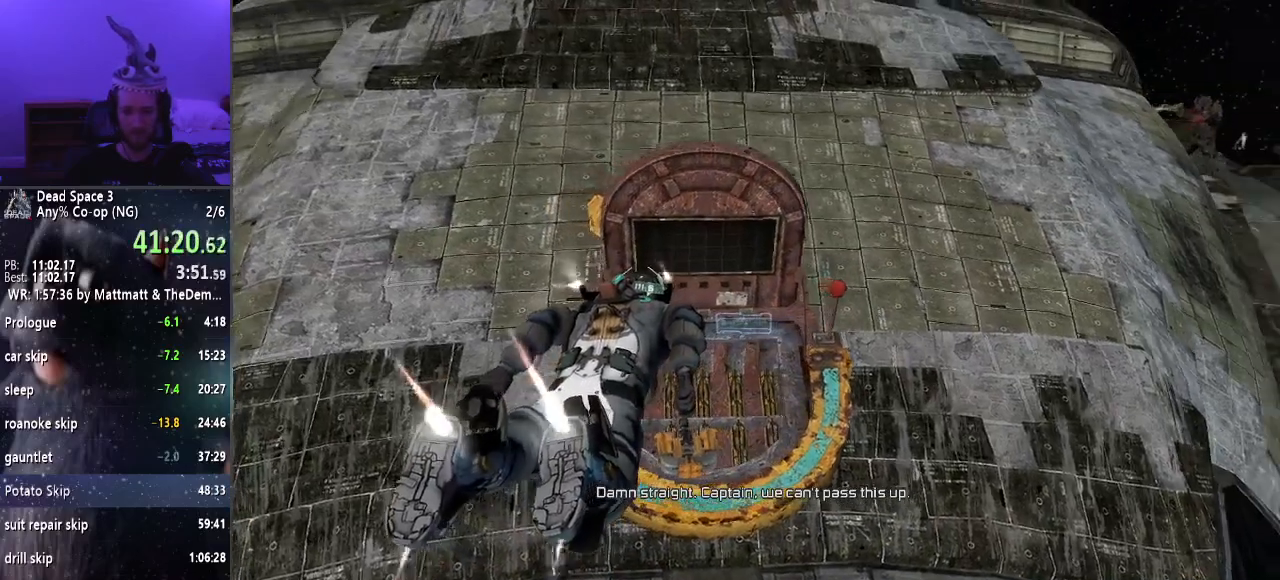
{"keys": ["shift", "w"], "mouse": [], "events": [[34, "e", "down"], [117, "e", "up"], [217, "e", "down"], [300, "e", "up"], [350, "e", "down"], [450, "e", "up"]]}
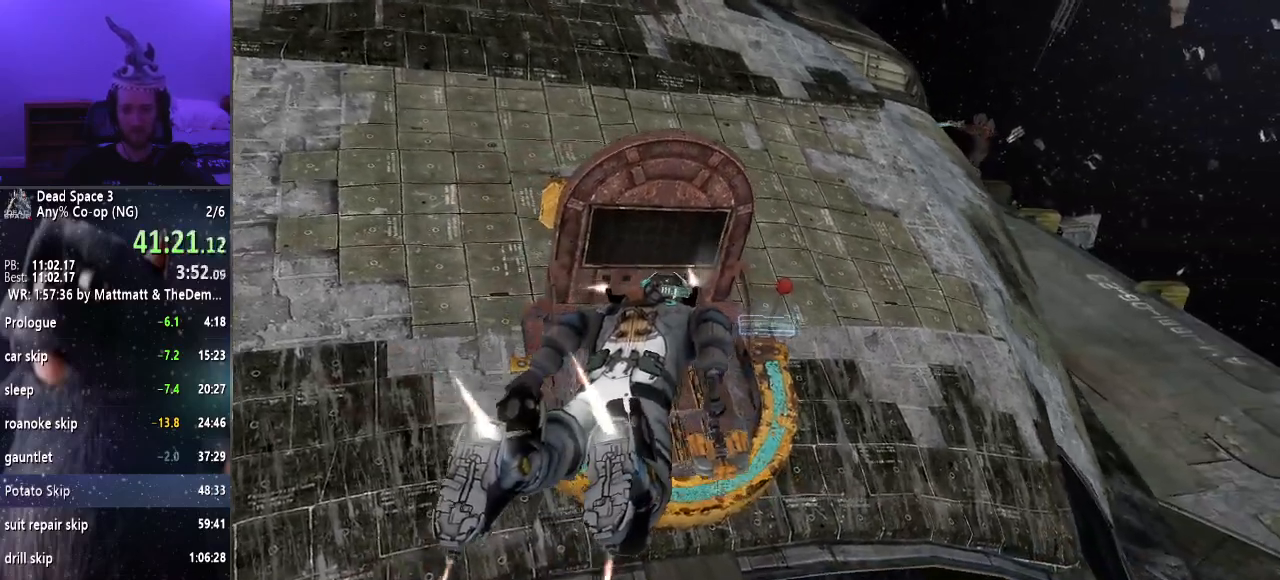
{"keys": ["e", "shift", "w"], "mouse": [], "events": [[34, "e", "down"], [84, "e", "up"], [184, "e", "down"], [267, "e", "up"], [317, "e", "down"], [417, "e", "up"], [500, "e", "down"]]}
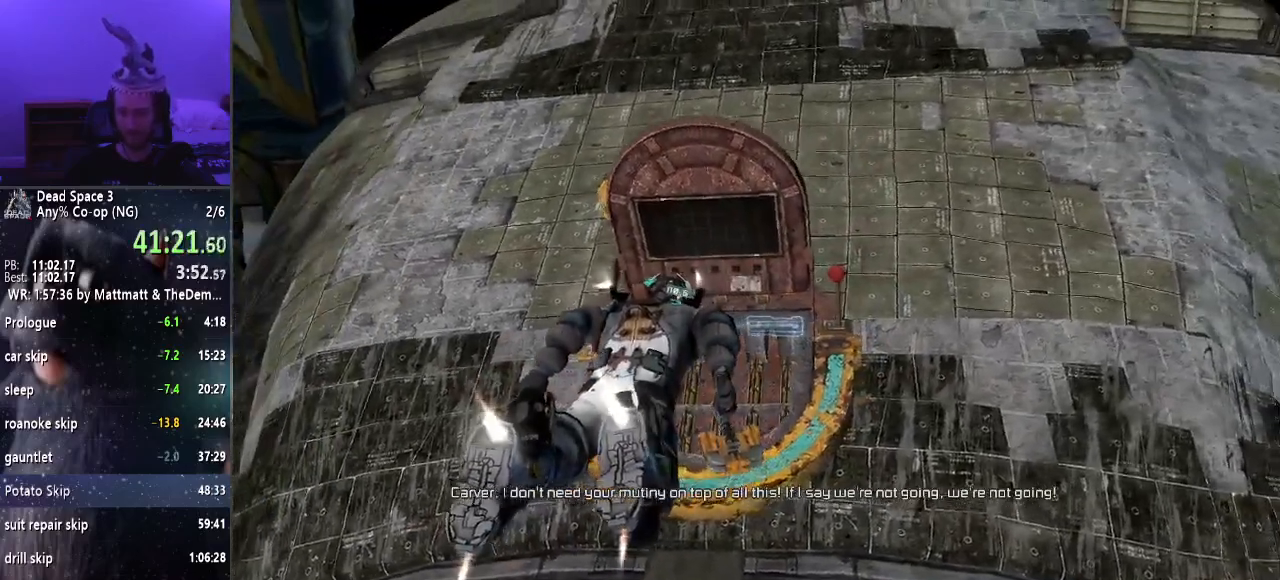
{"keys": ["e", "shift", "w"], "mouse": [], "events": [[50, "e", "up"], [150, "e", "down"], [250, "e", "up"], [334, "e", "down"], [384, "e", "up"], [467, "e", "down"]]}
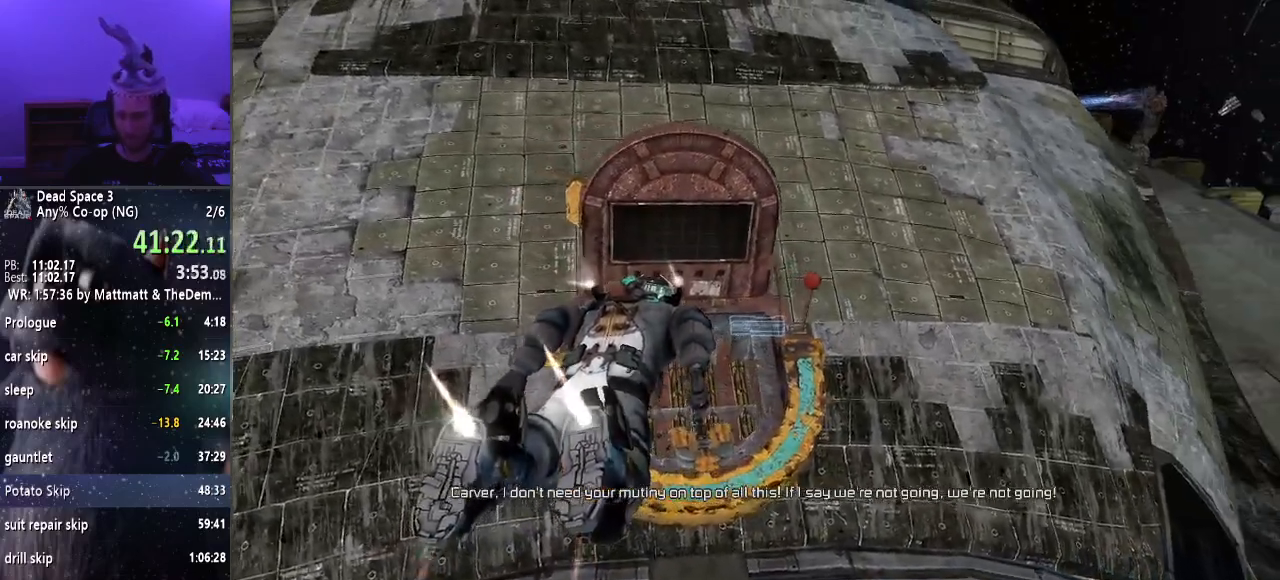
{"keys": ["e", "shift", "w"], "mouse": [], "events": [[17, "e", "up"], [167, "e", "down"], [200, "e", "up"], [300, "e", "down"], [350, "e", "up"], [450, "e", "down"]]}
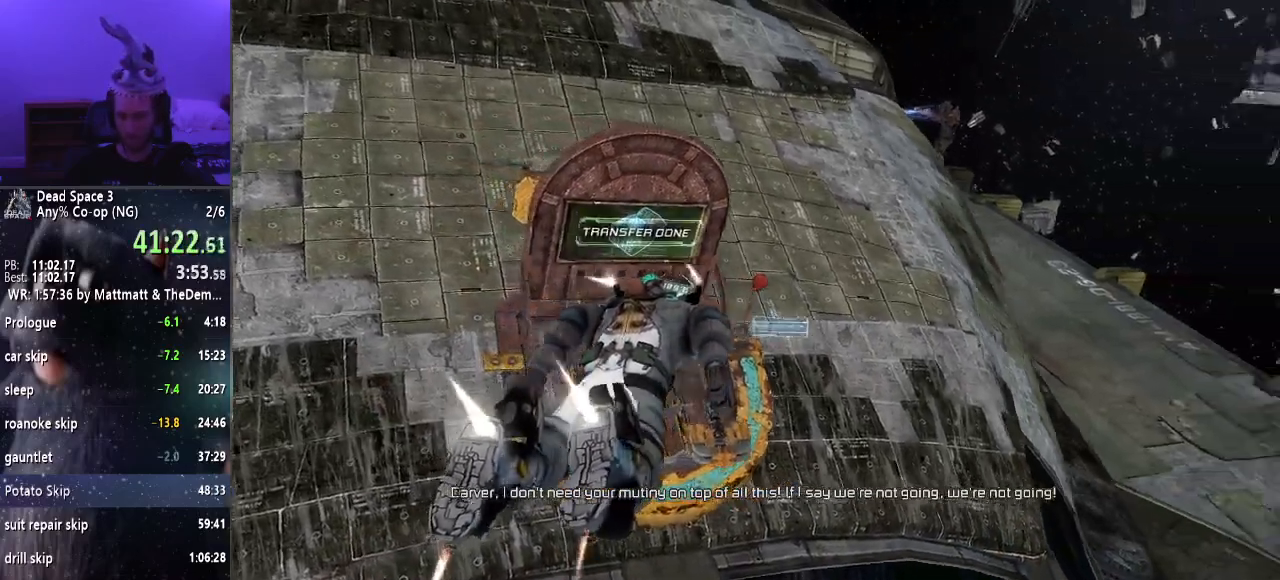
{"keys": ["shift", "w"], "mouse": [], "events": [[50, "e", "up"], [134, "e", "down"], [234, "e", "up"]]}
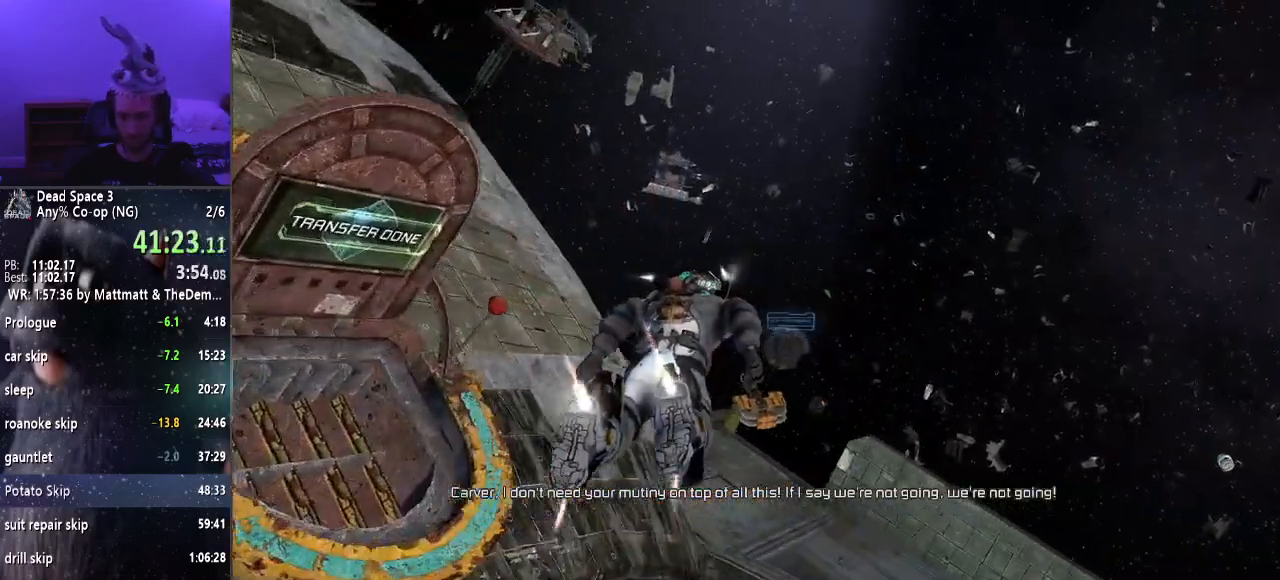
{"keys": ["shift", "w"], "mouse": [], "events": []}
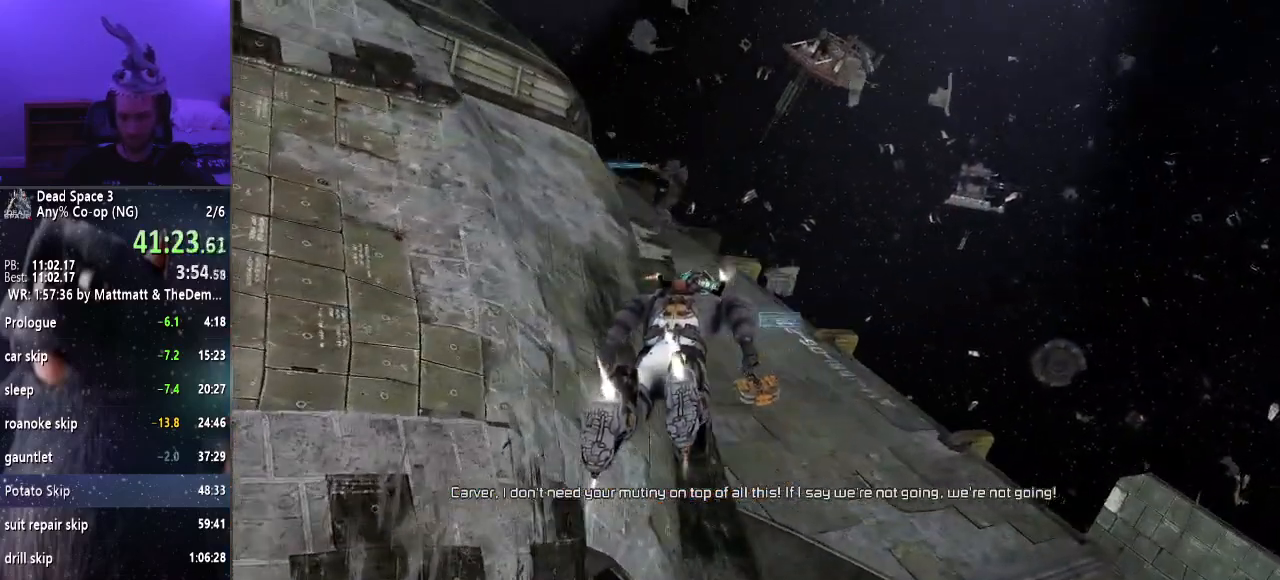
{"keys": ["shift", "w"], "mouse": [], "events": []}
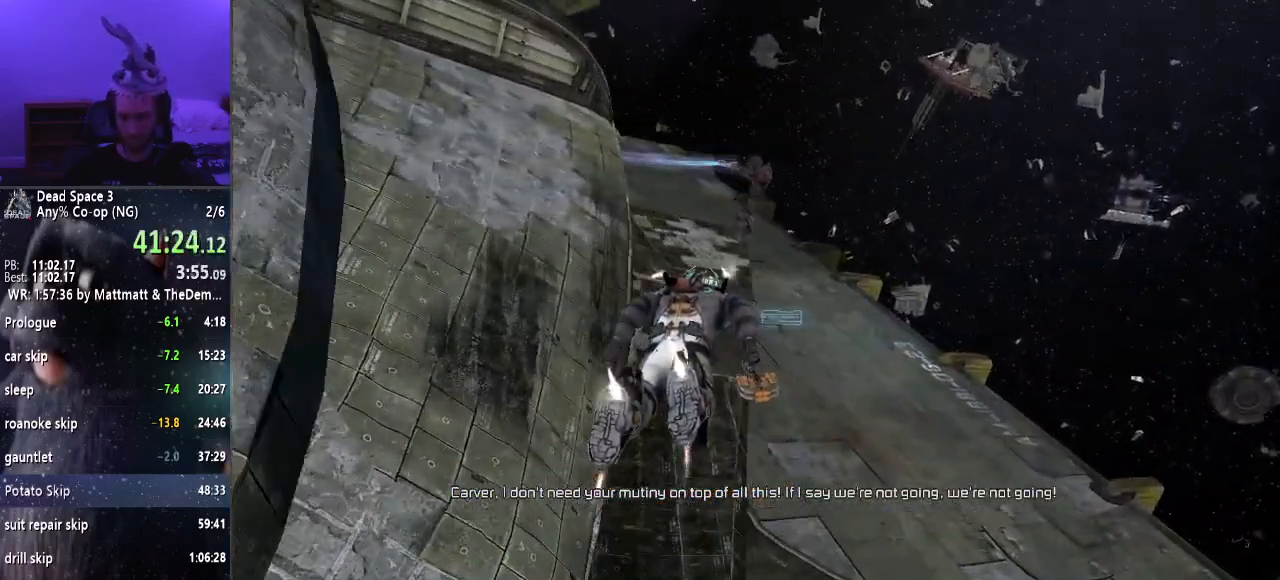
{"keys": ["shift", "w"], "mouse": [], "events": [[317, "z", "down"], [467, "z", "up"]]}
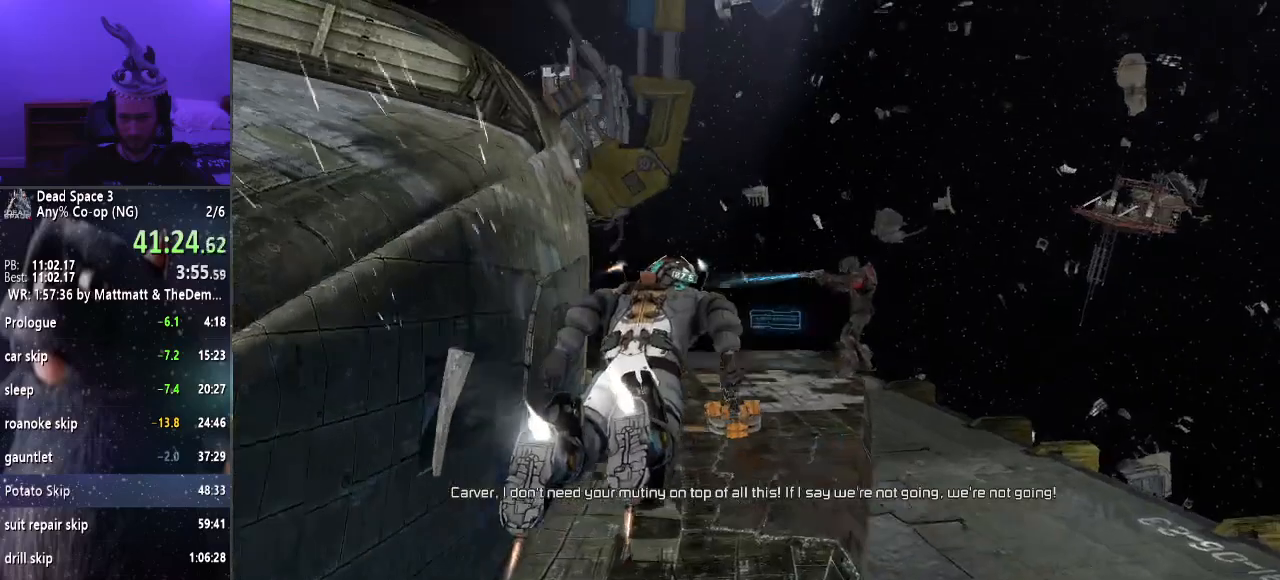
{"keys": ["shift", "w"], "mouse": [], "events": []}
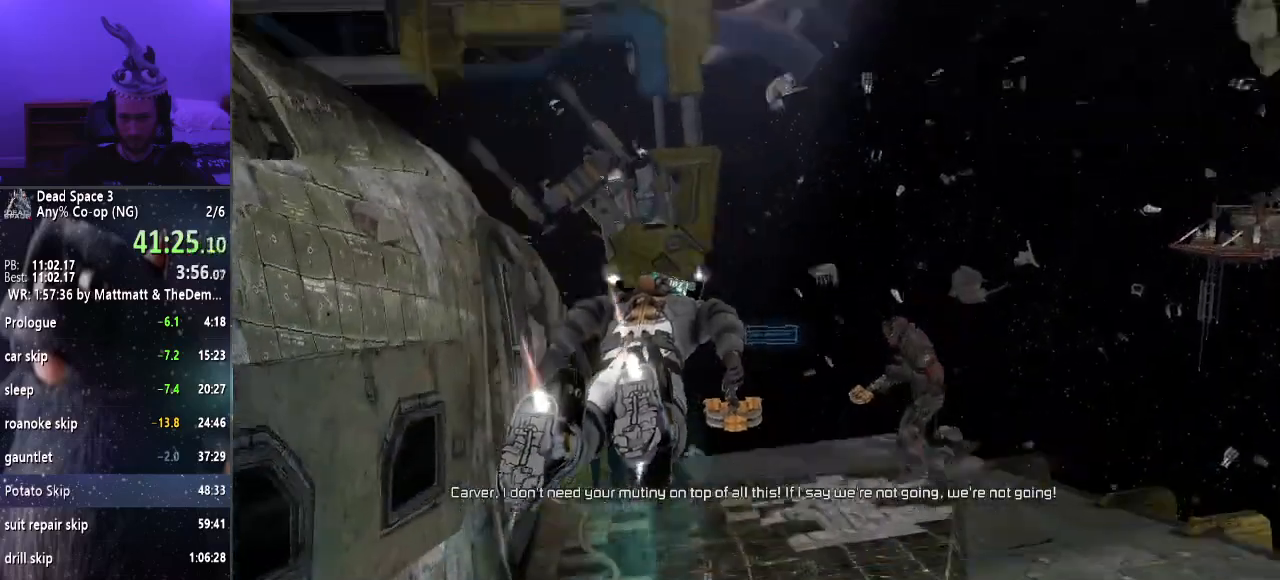
{"keys": ["shift", "w"], "mouse": [], "events": [[350, "alt", "down"], [434, "alt", "up"]]}
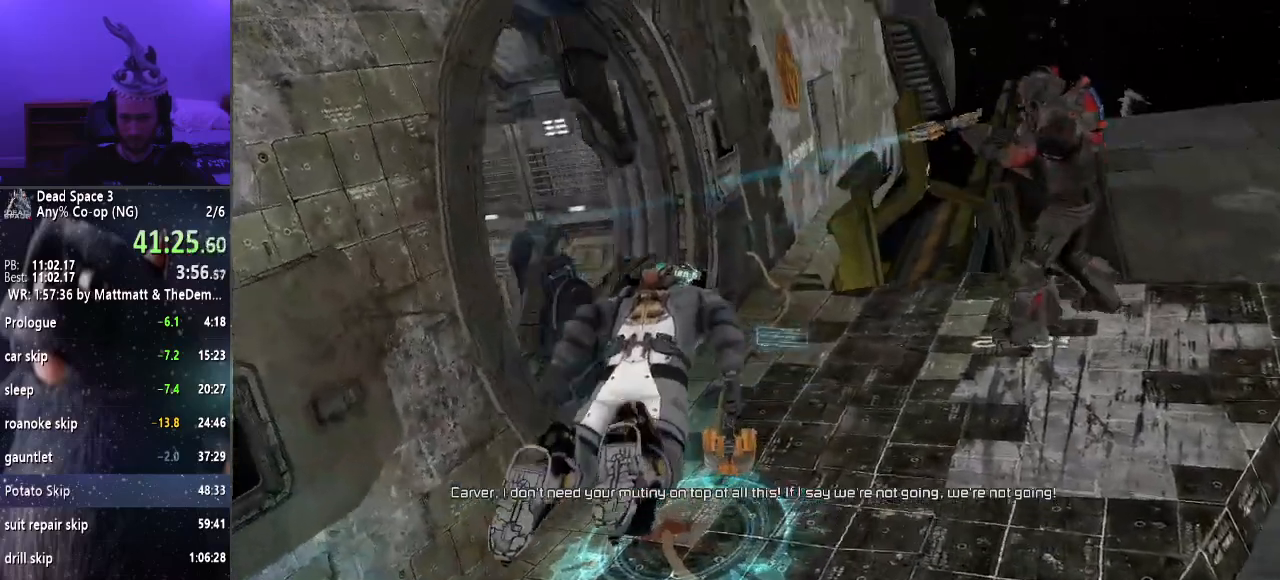
{"keys": ["shift", "w"], "mouse": [], "events": []}
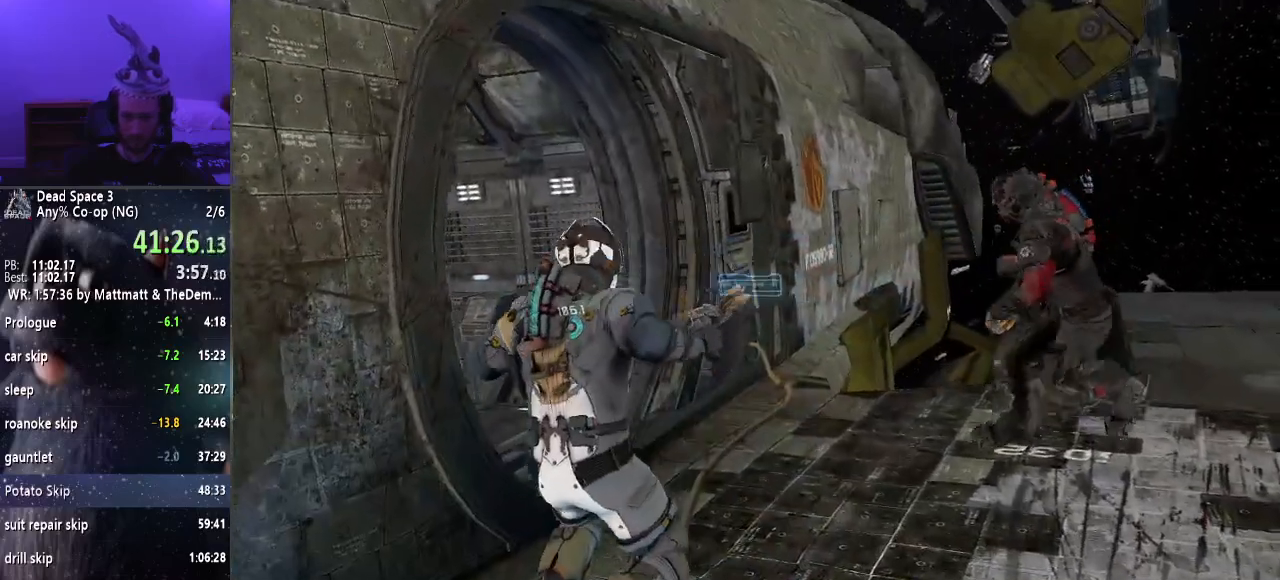
{"keys": ["shift", "w"], "mouse": [], "events": []}
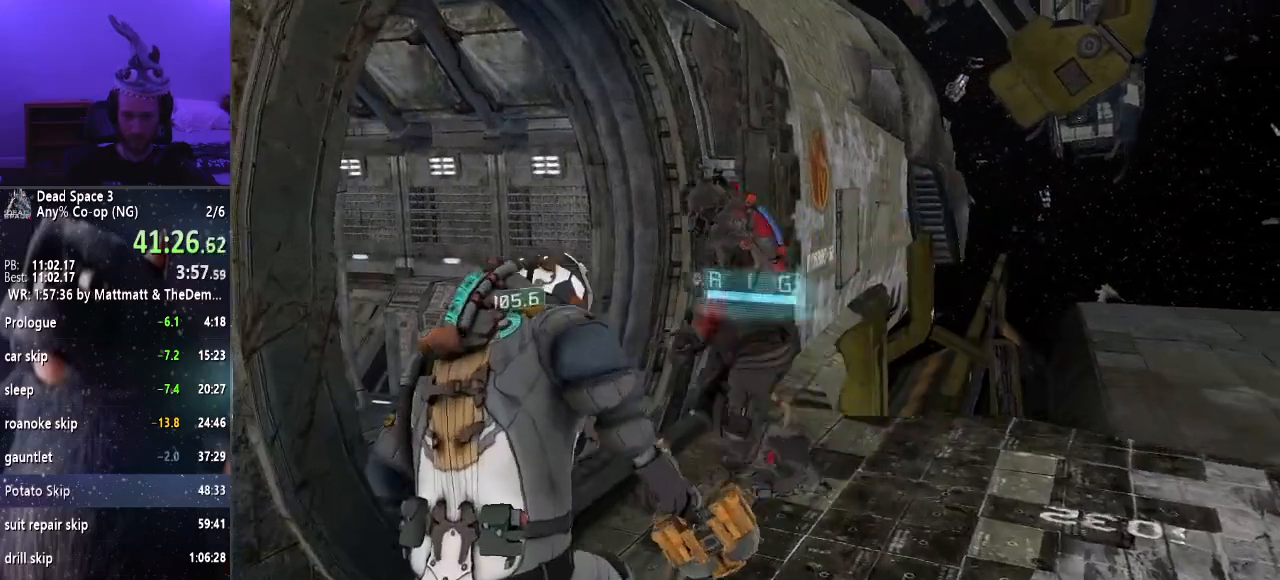
{"keys": ["shift", "w"], "mouse": [], "events": []}
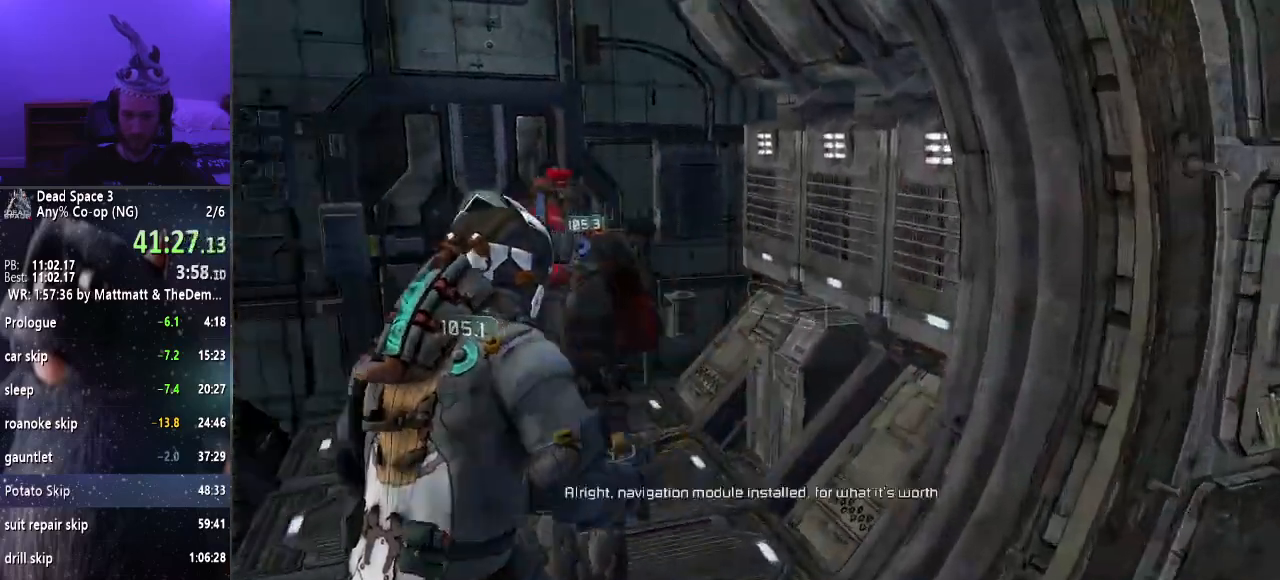
{"keys": ["w"], "mouse": ["right"], "events": [[267, "mouse_right", "down"], [267, "shift", "up"]]}
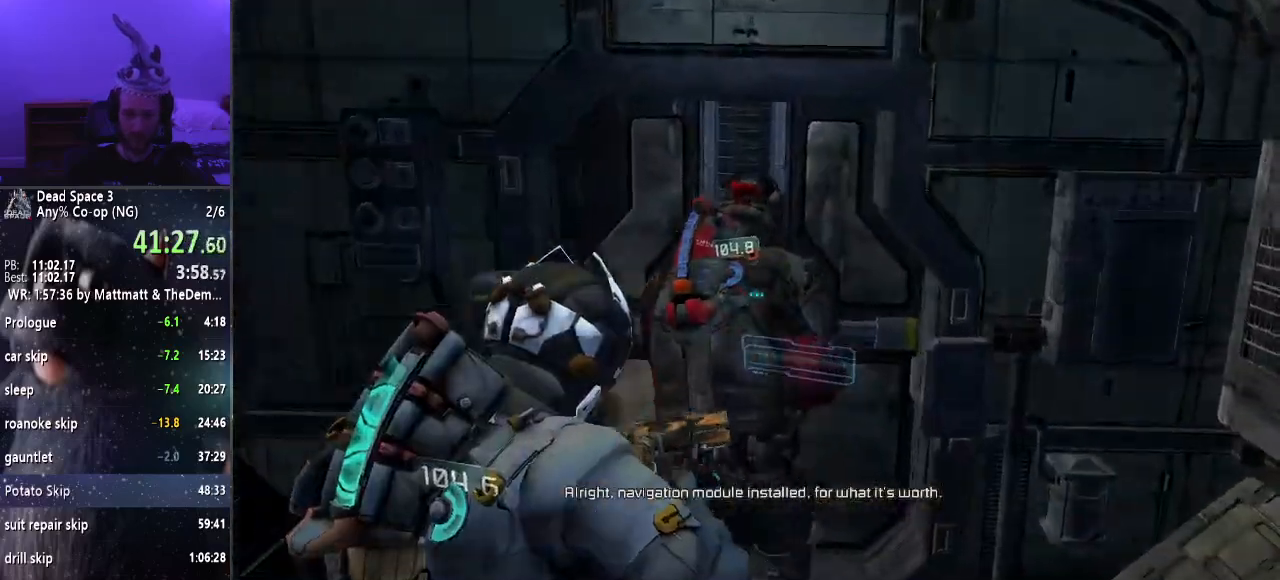
{"keys": [], "mouse": ["right"], "events": [[67, "r", "down"], [150, "r", "up"], [300, "w", "up"]]}
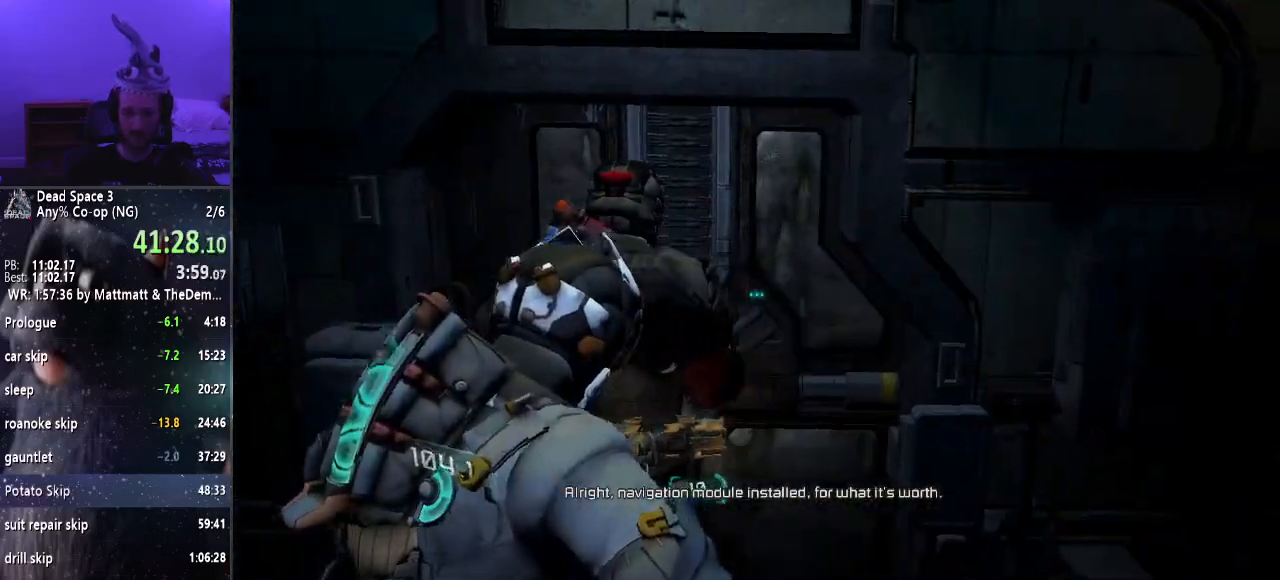
{"keys": [], "mouse": [], "events": [[217, "mouse_right", "up"]]}